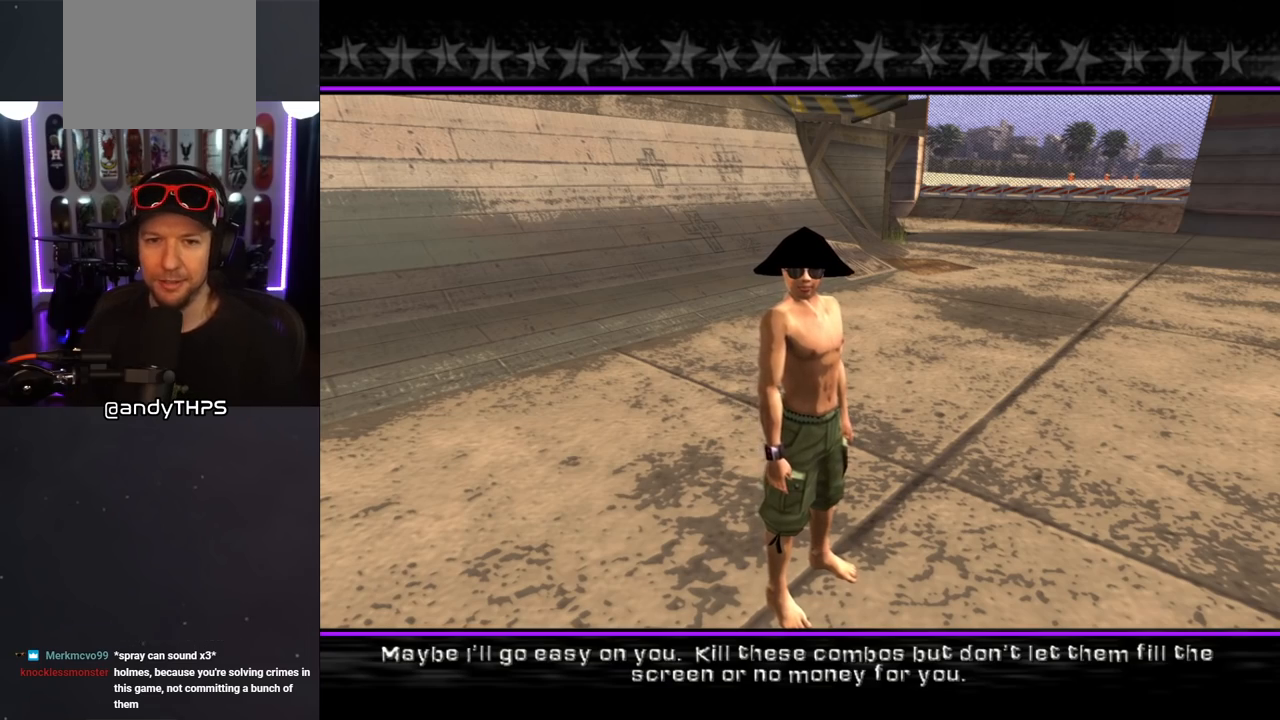
Gameplay with a controller (PlayStation layout); each line is a JSON object with the inputs held at the frame after it. "events" lists button and stick changes between this image and that frame as [ms after this image, input, new state], when the widget could be followed in between. Not read: L2 R2.
{"buttons": [], "left_stick": "center", "right_stick": "center", "events": [[33, "CROSS", "down"], [150, "CROSS", "up"]]}
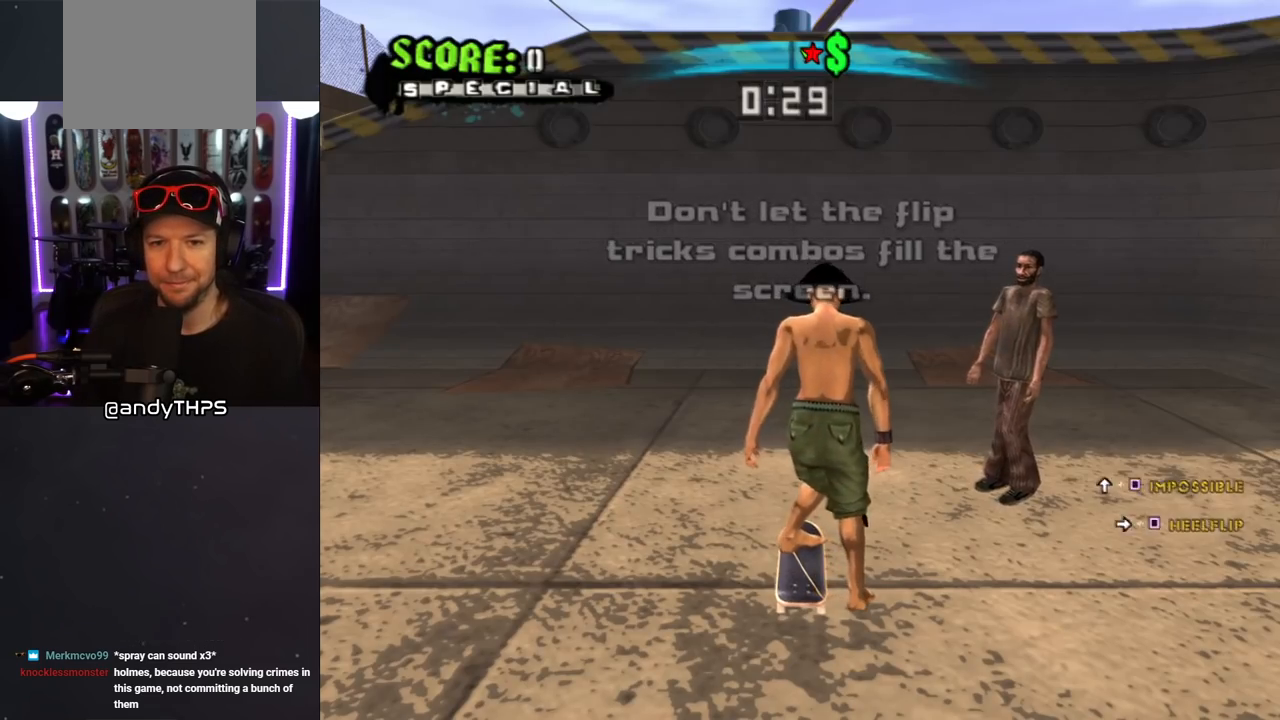
{"buttons": ["CROSS"], "left_stick": "center", "right_stick": "center", "events": [[283, "CROSS", "down"]]}
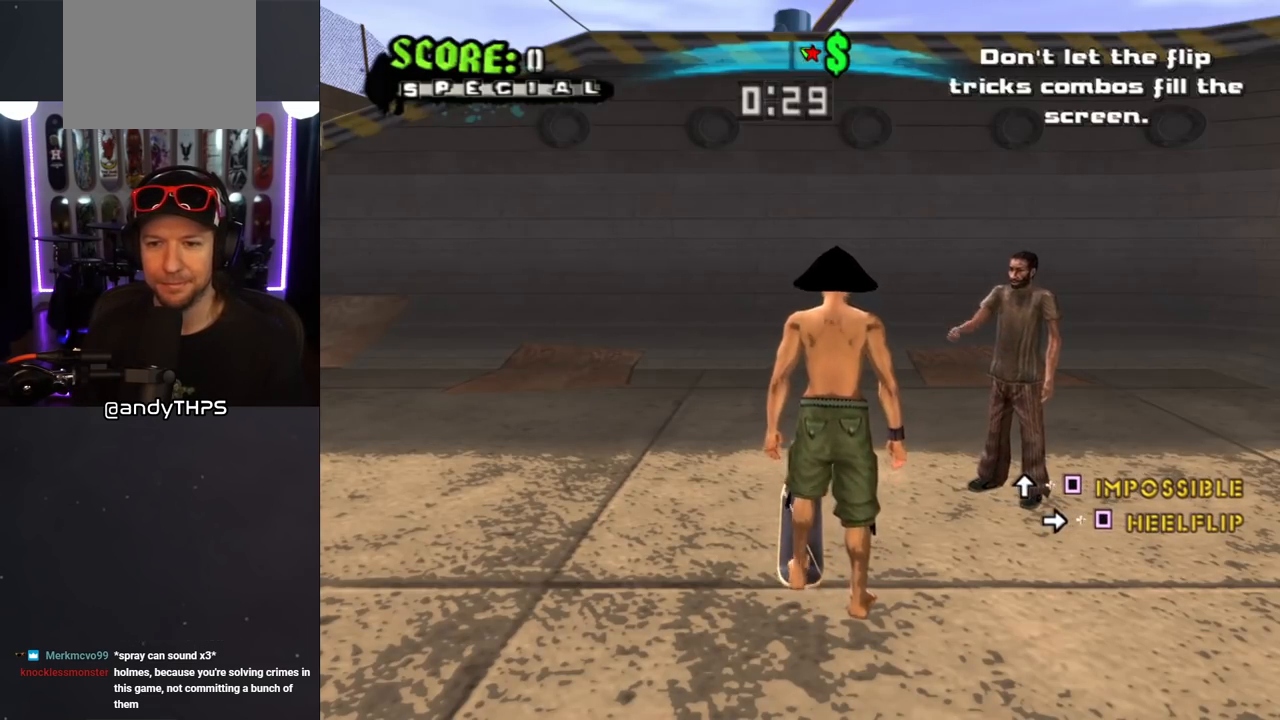
{"buttons": ["CROSS"], "left_stick": "center", "right_stick": "center", "events": []}
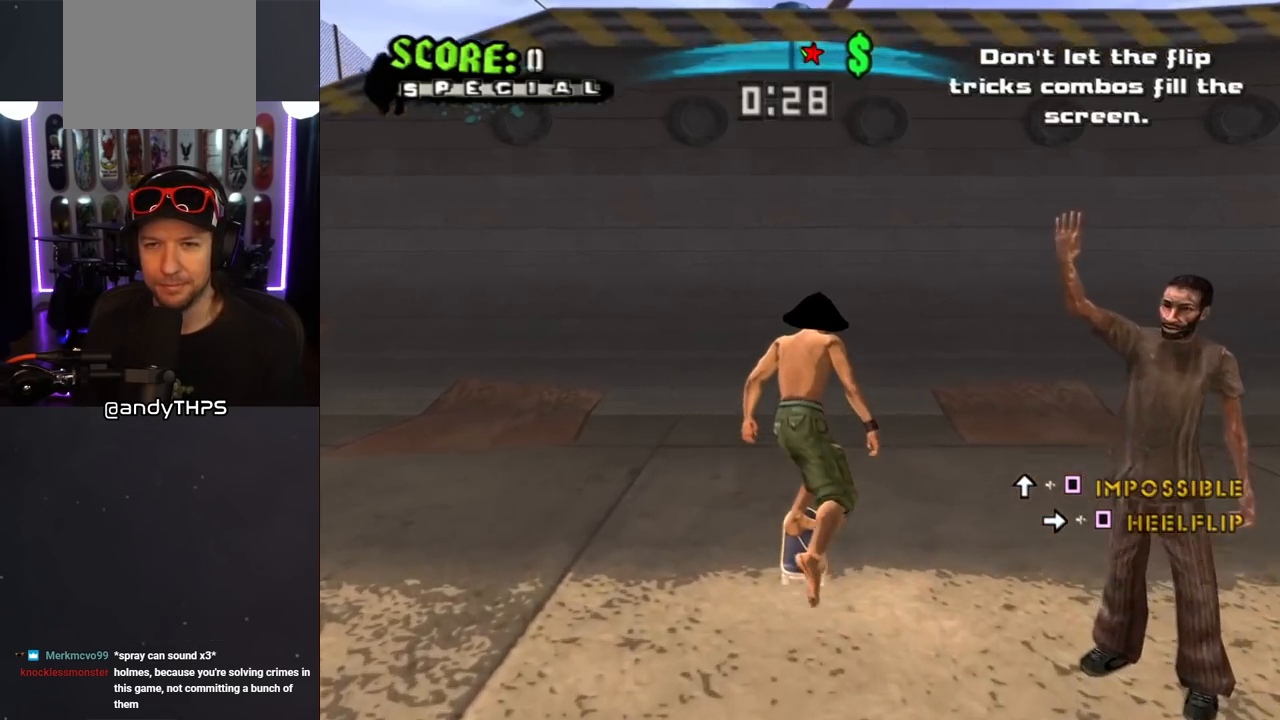
{"buttons": [], "left_stick": "center", "right_stick": "center", "events": [[500, "CROSS", "up"]]}
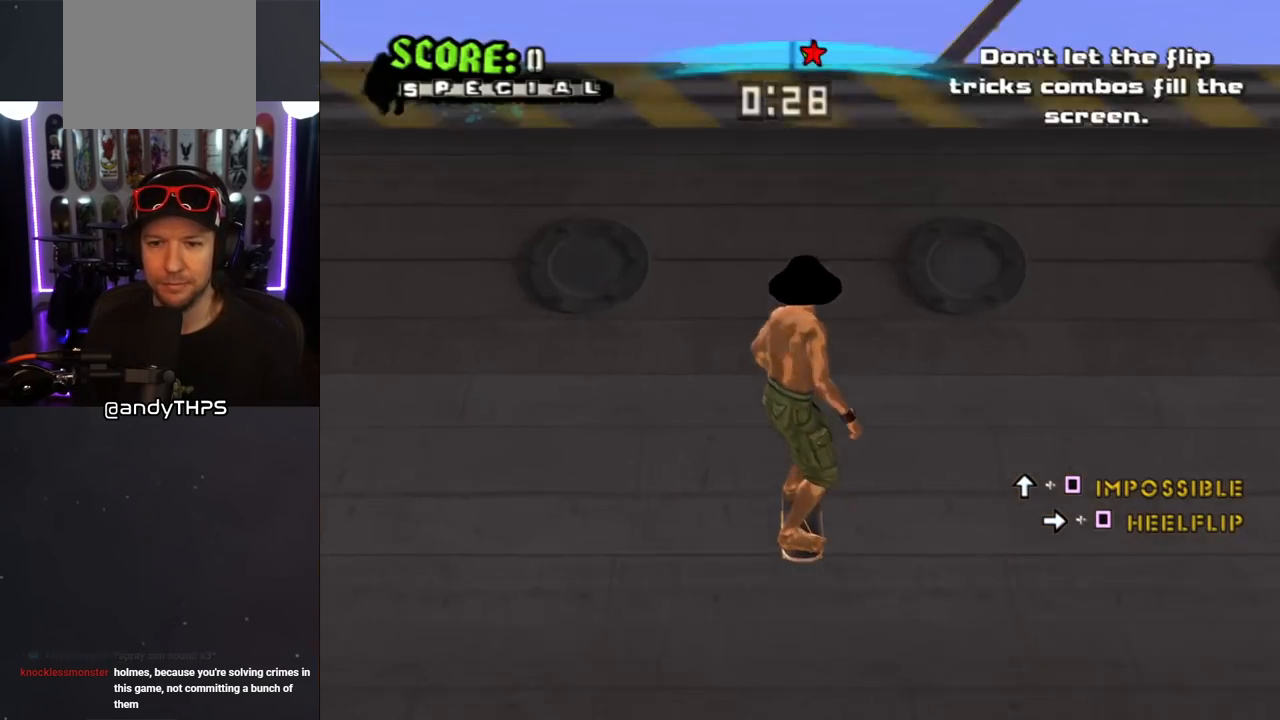
{"buttons": ["SQUARE", "DPAD_RIGHT"], "left_stick": "center", "right_stick": "center", "events": [[17, "DPAD_UP", "down"], [67, "SQUARE", "down"], [150, "DPAD_UP", "up"], [183, "SQUARE", "up"], [400, "DPAD_RIGHT", "down"], [400, "SQUARE", "down"]]}
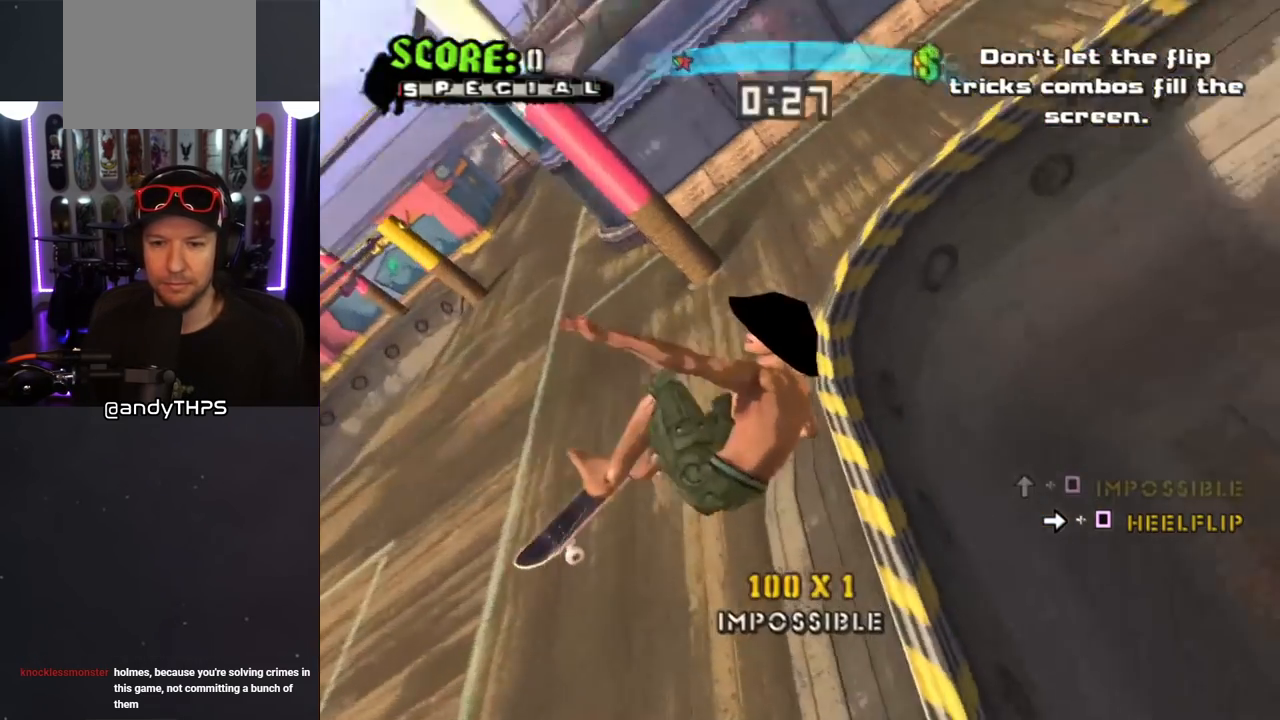
{"buttons": [], "left_stick": "center", "right_stick": "center", "events": [[17, "DPAD_RIGHT", "up"], [50, "SQUARE", "up"]]}
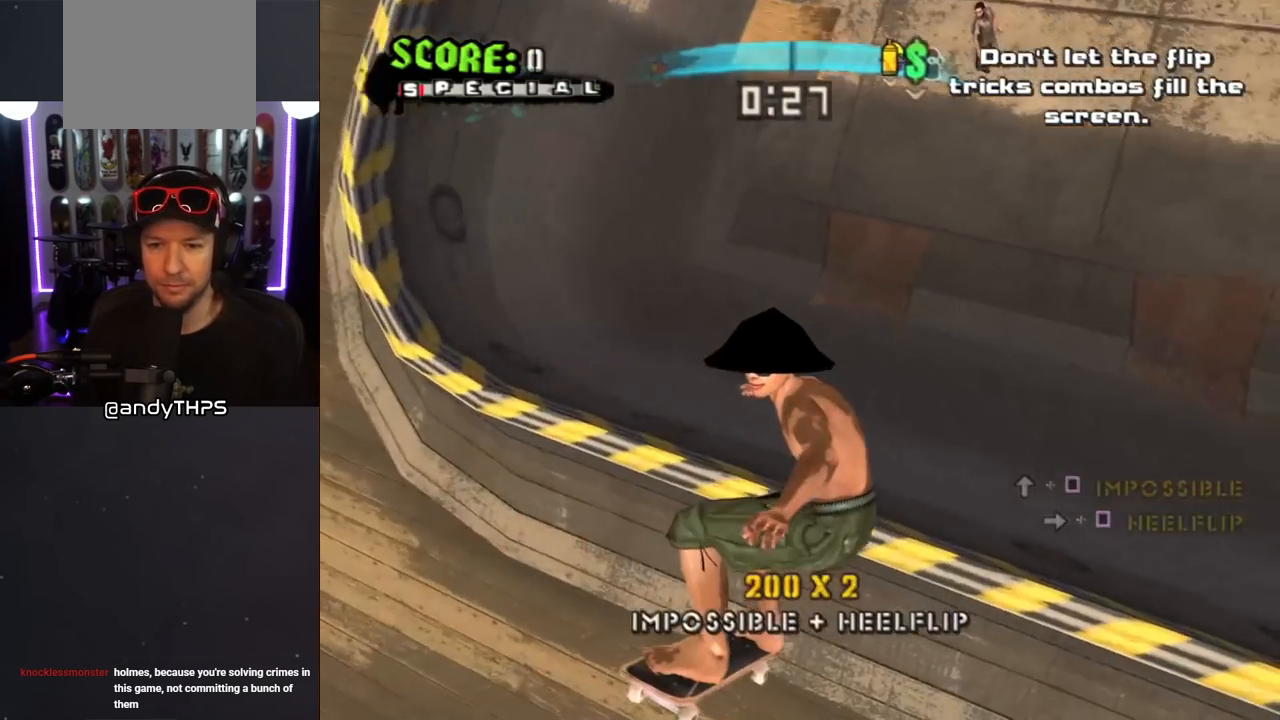
{"buttons": ["CROSS"], "left_stick": "center", "right_stick": "center", "events": [[200, "CROSS", "down"]]}
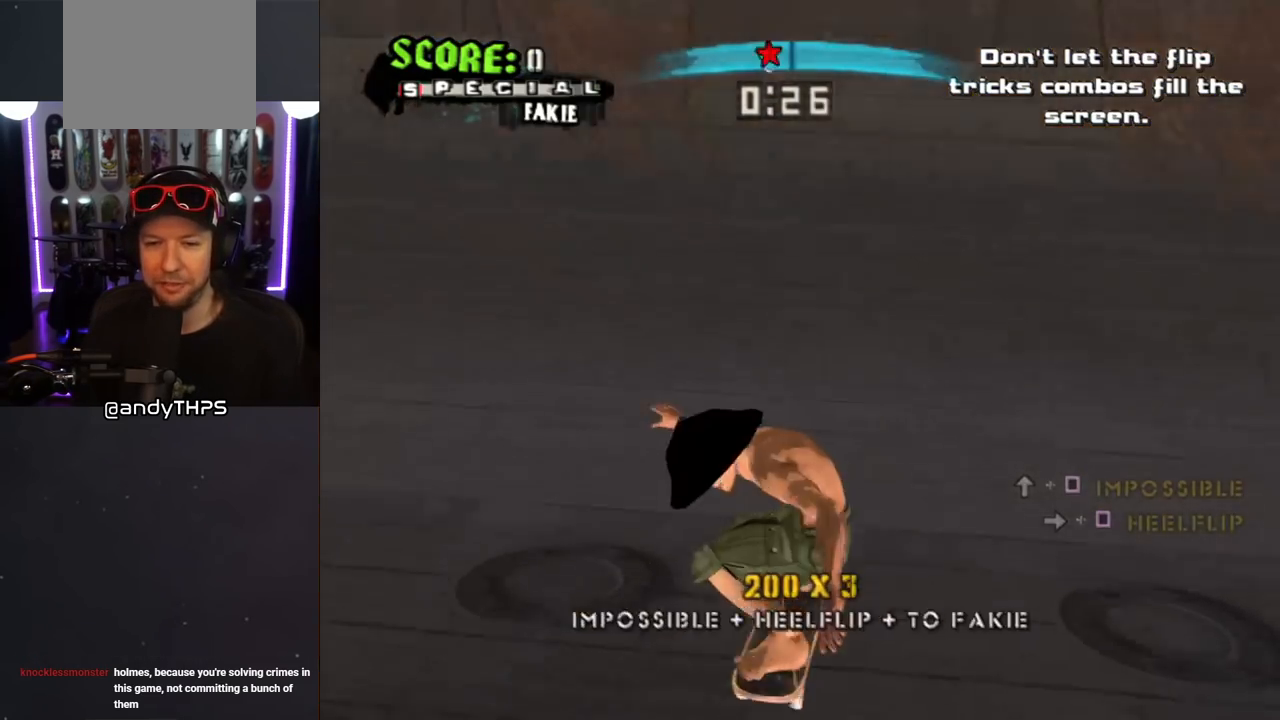
{"buttons": ["CROSS"], "left_stick": "center", "right_stick": "center", "events": [[350, "DPAD_LEFT", "down"], [433, "DPAD_LEFT", "up"]]}
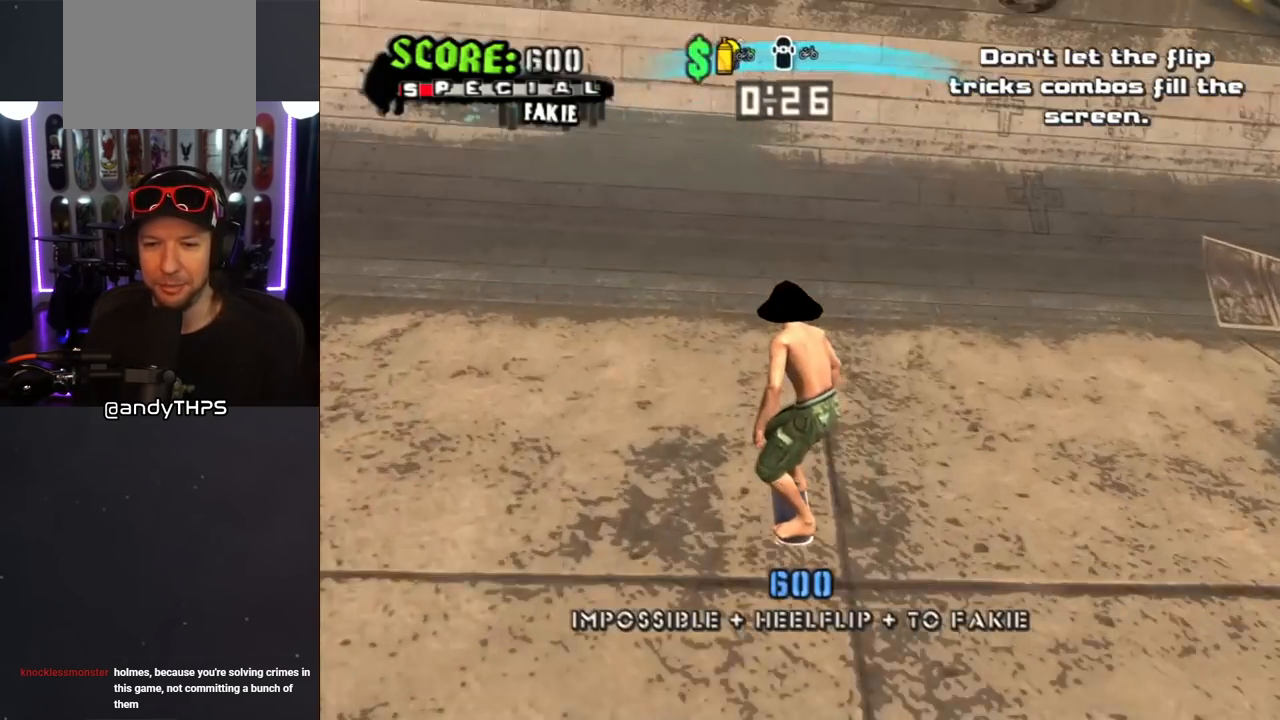
{"buttons": [], "left_stick": "center", "right_stick": "center", "events": [[317, "DPAD_RIGHT", "down"], [350, "DPAD_RIGHT", "up"], [417, "CROSS", "up"]]}
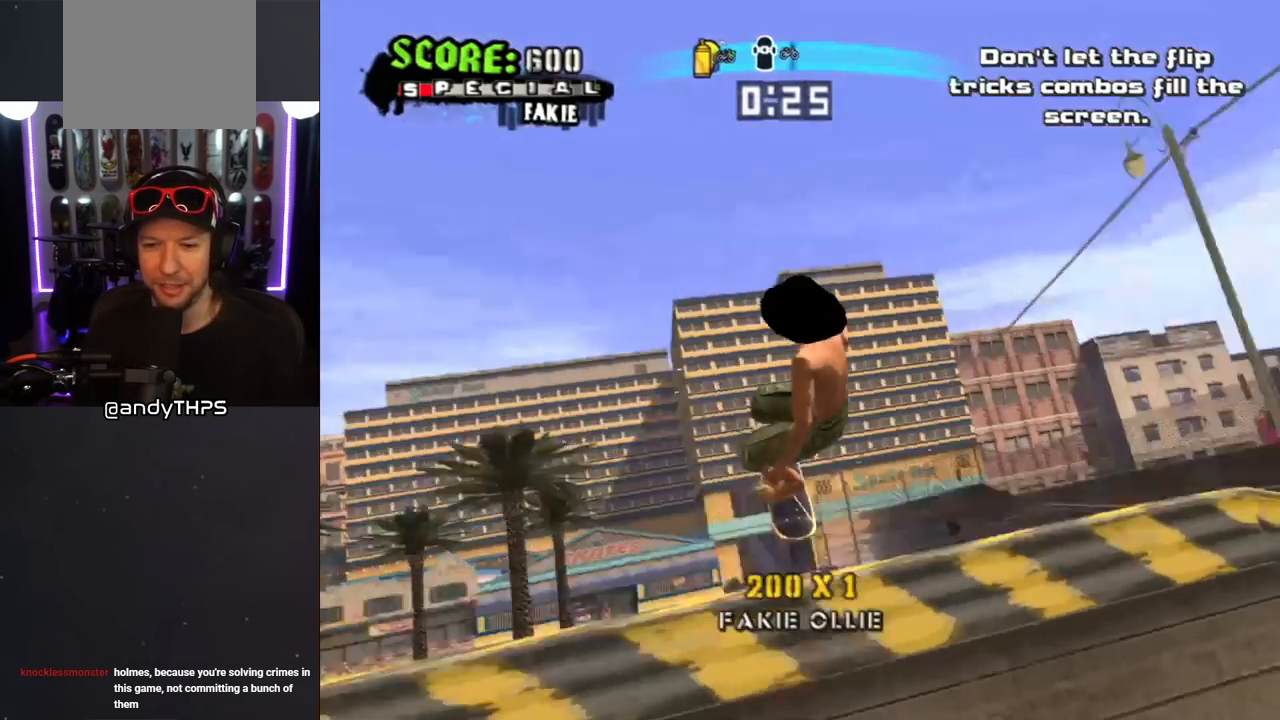
{"buttons": [], "left_stick": "center", "right_stick": "center", "events": [[150, "DPAD_LEFT", "down"], [150, "SQUARE", "down"], [233, "DPAD_LEFT", "up"], [333, "SQUARE", "up"]]}
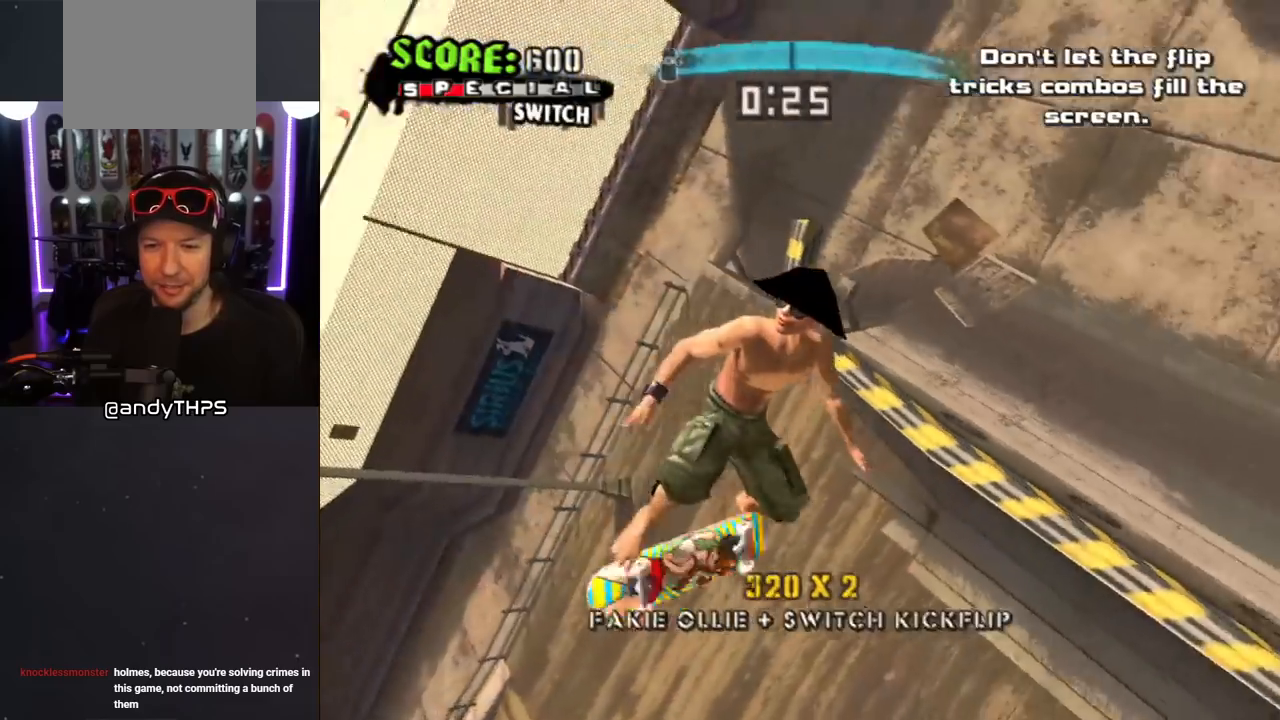
{"buttons": [], "left_stick": "center", "right_stick": "center", "events": [[50, "DPAD_UP", "down"], [100, "SQUARE", "down"], [183, "DPAD_UP", "up"], [267, "SQUARE", "up"]]}
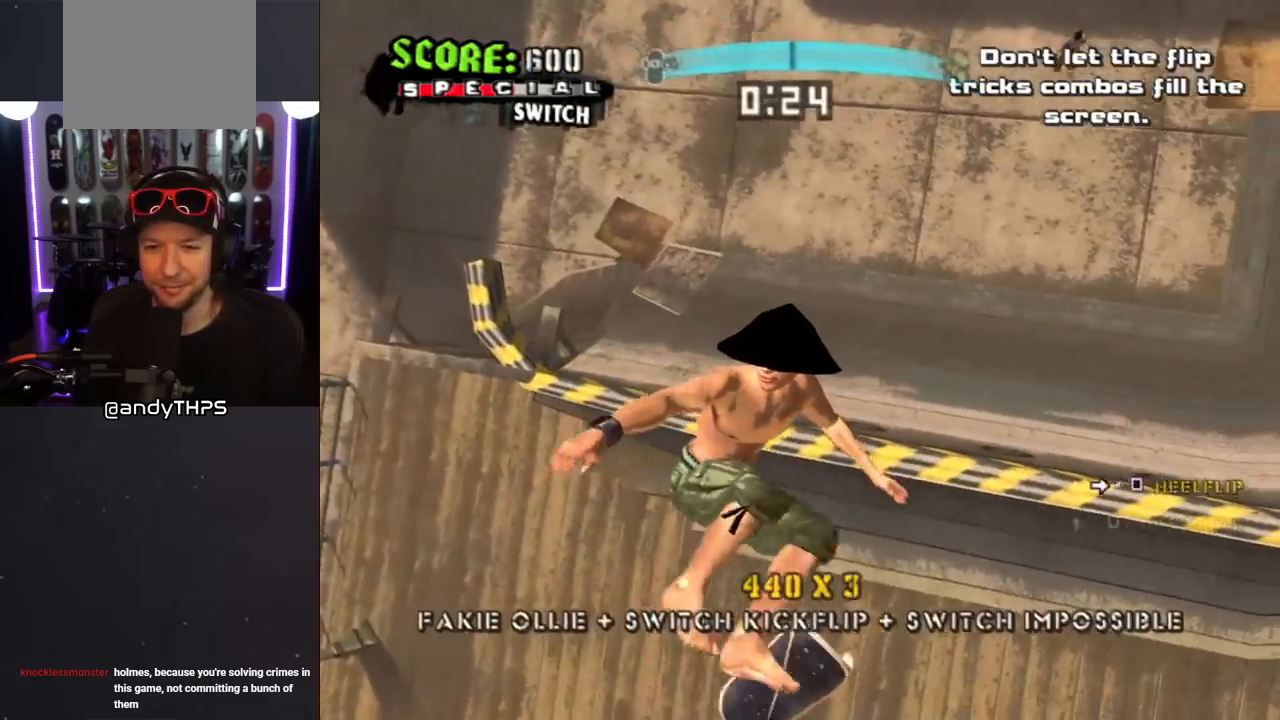
{"buttons": ["CROSS"], "left_stick": "center", "right_stick": "center", "events": [[83, "CROSS", "down"]]}
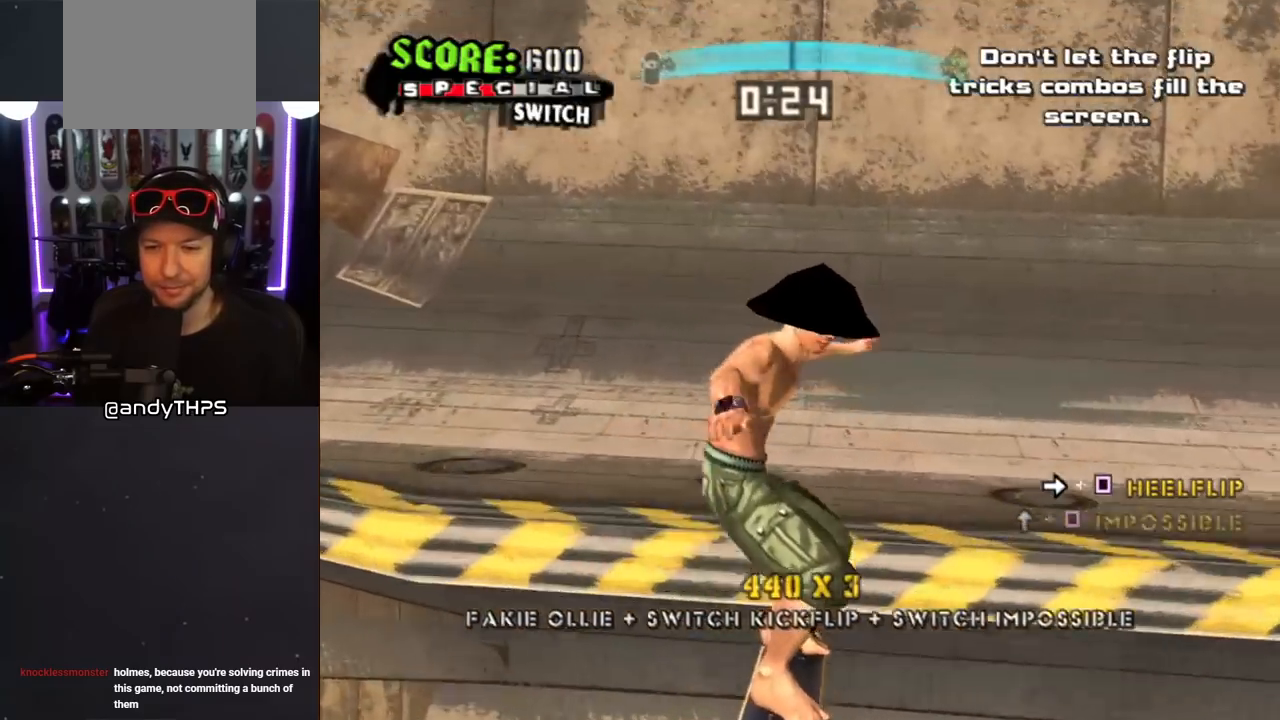
{"buttons": ["CROSS"], "left_stick": "center", "right_stick": "center", "events": []}
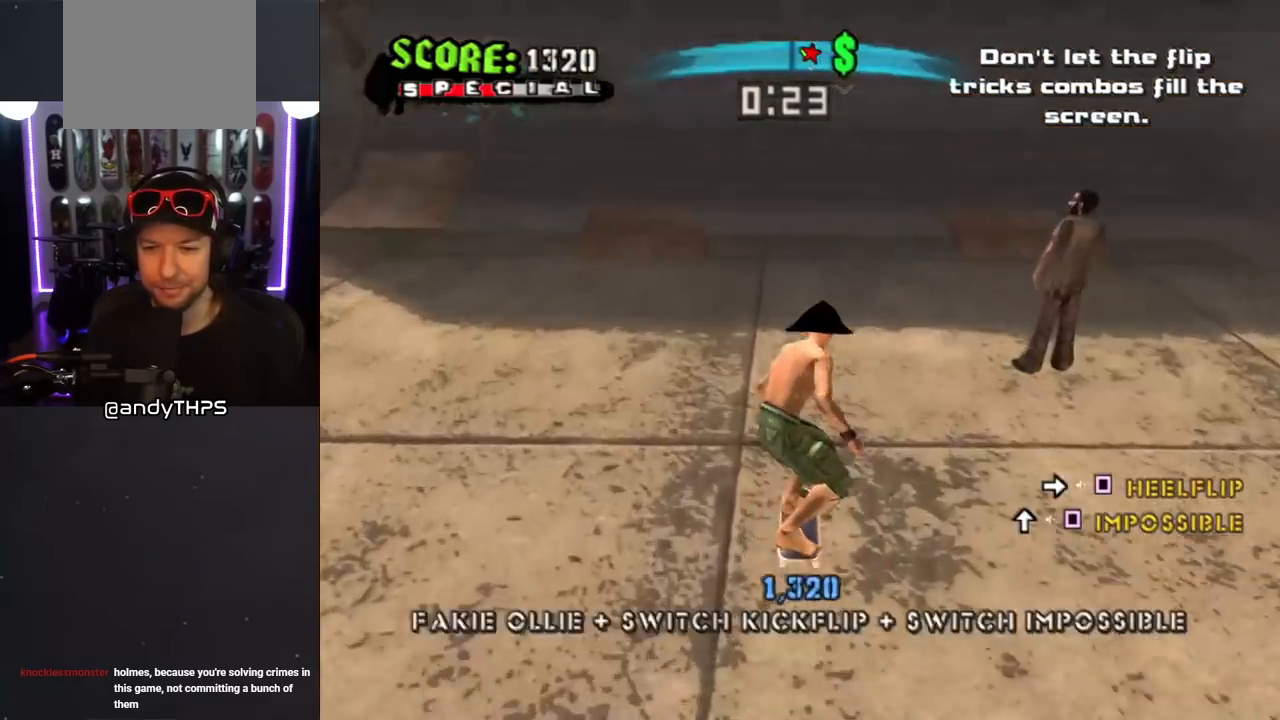
{"buttons": [], "left_stick": "center", "right_stick": "center", "events": [[483, "CROSS", "up"]]}
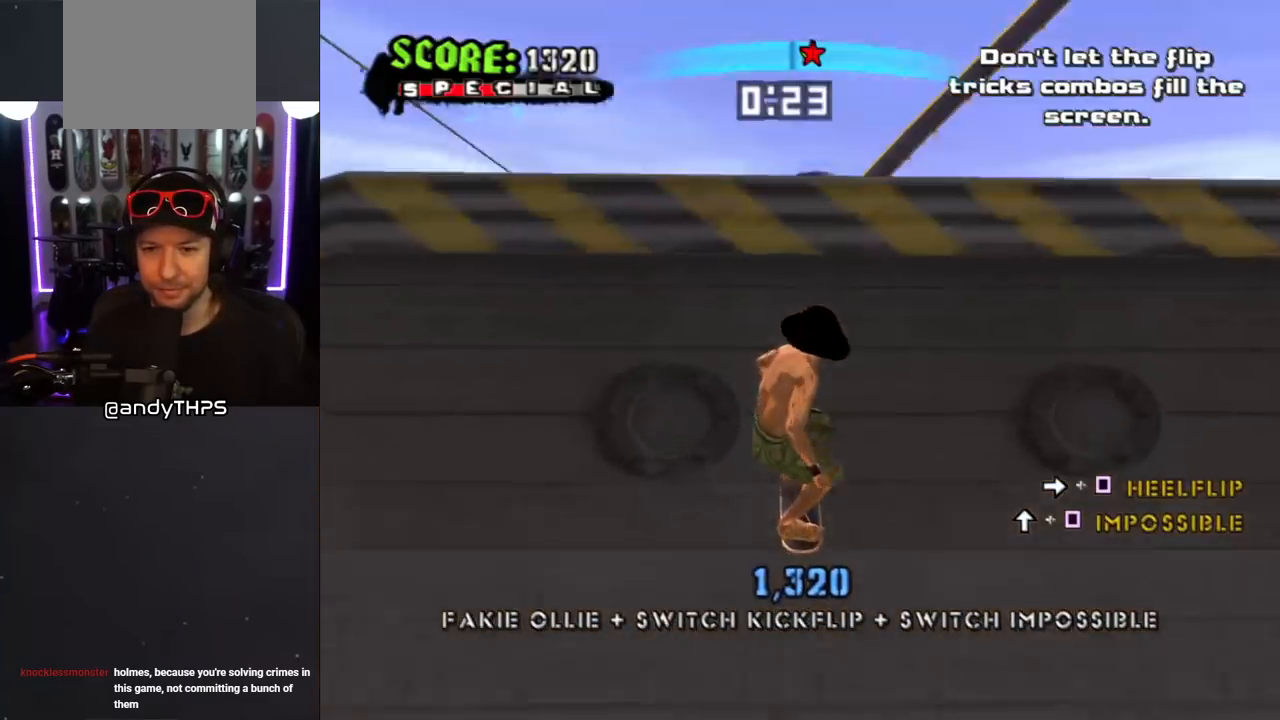
{"buttons": ["SQUARE"], "left_stick": "center", "right_stick": "center", "events": [[33, "DPAD_RIGHT", "down"], [33, "SQUARE", "down"], [117, "DPAD_RIGHT", "up"], [150, "SQUARE", "up"], [300, "DPAD_UP", "down"], [367, "SQUARE", "down"], [417, "DPAD_UP", "up"]]}
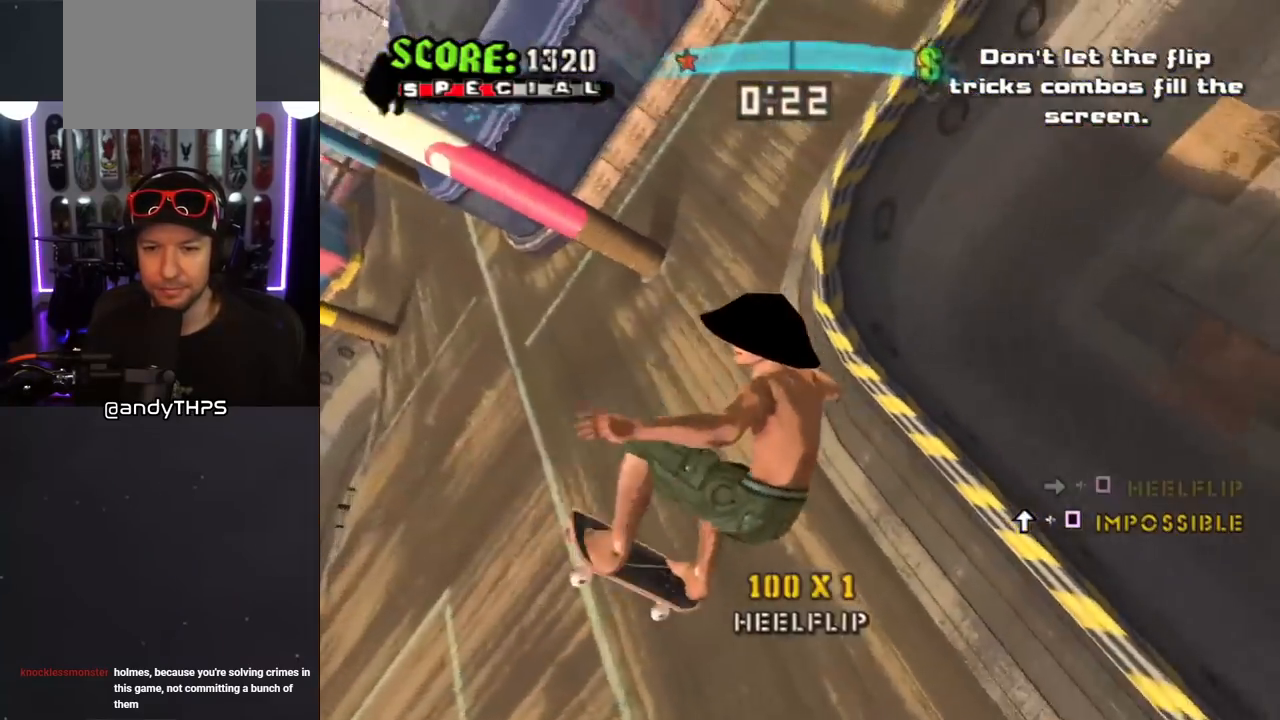
{"buttons": [], "left_stick": "center", "right_stick": "center", "events": [[17, "SQUARE", "up"]]}
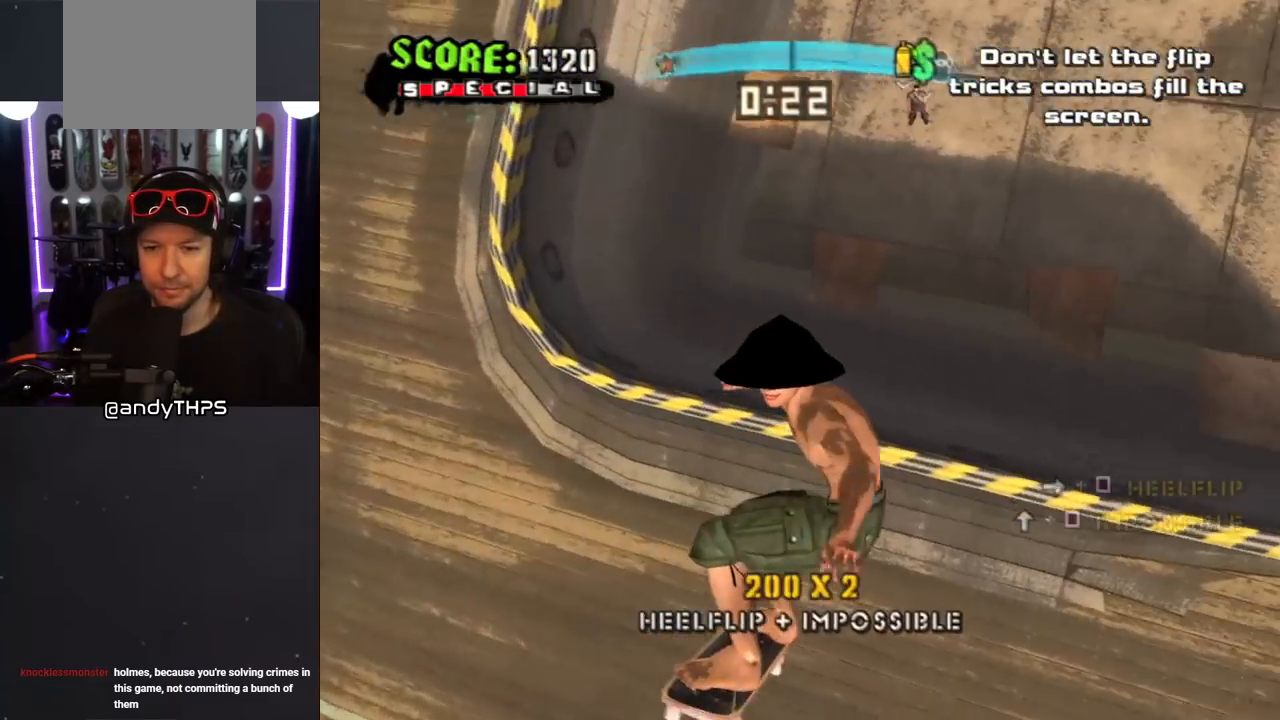
{"buttons": ["CROSS"], "left_stick": "center", "right_stick": "center", "events": [[150, "CROSS", "down"]]}
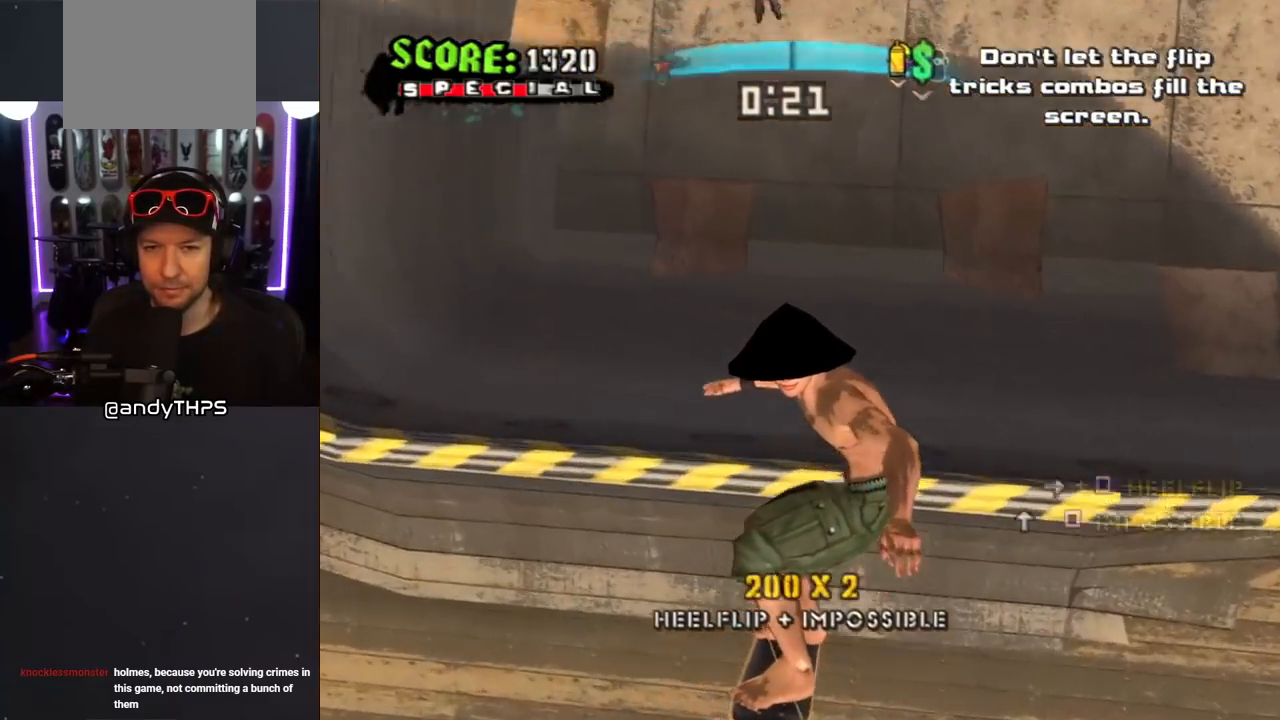
{"buttons": ["CROSS"], "left_stick": "center", "right_stick": "center", "events": []}
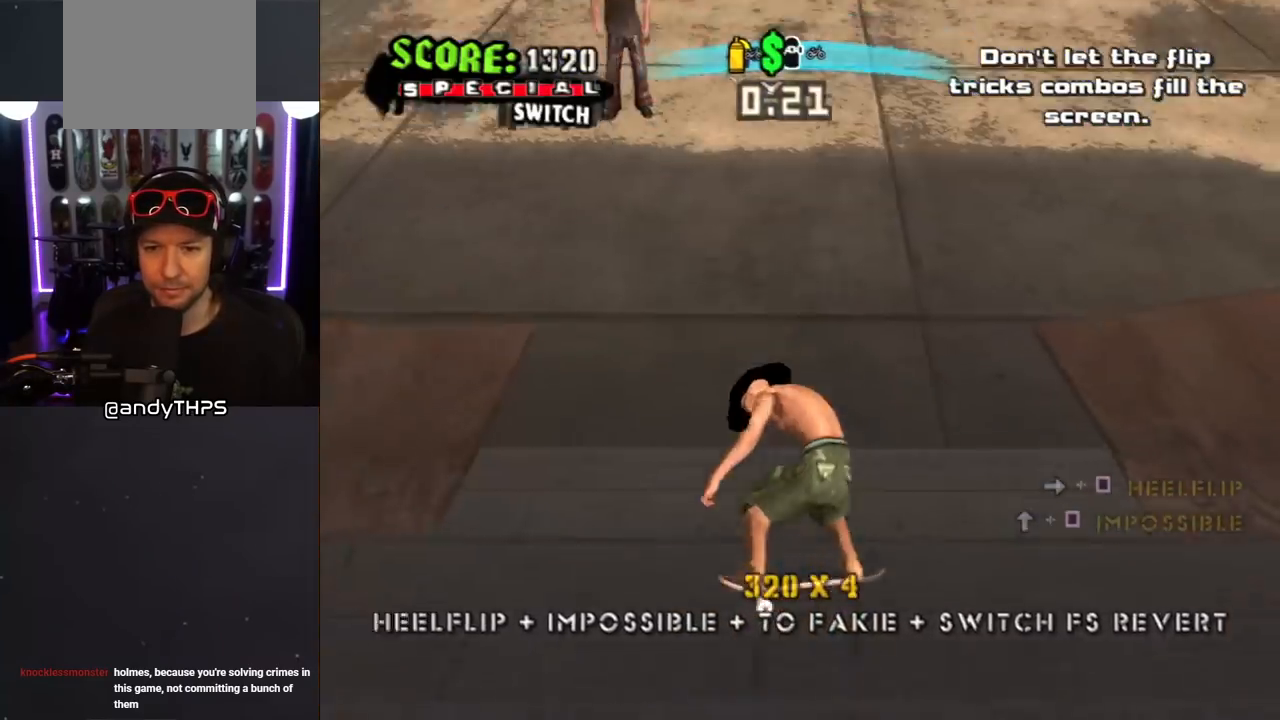
{"buttons": ["CROSS"], "left_stick": "center", "right_stick": "center", "events": [[200, "DPAD_DOWN", "down"], [250, "DPAD_DOWN", "up"], [333, "DPAD_UP", "down"], [433, "DPAD_UP", "up"]]}
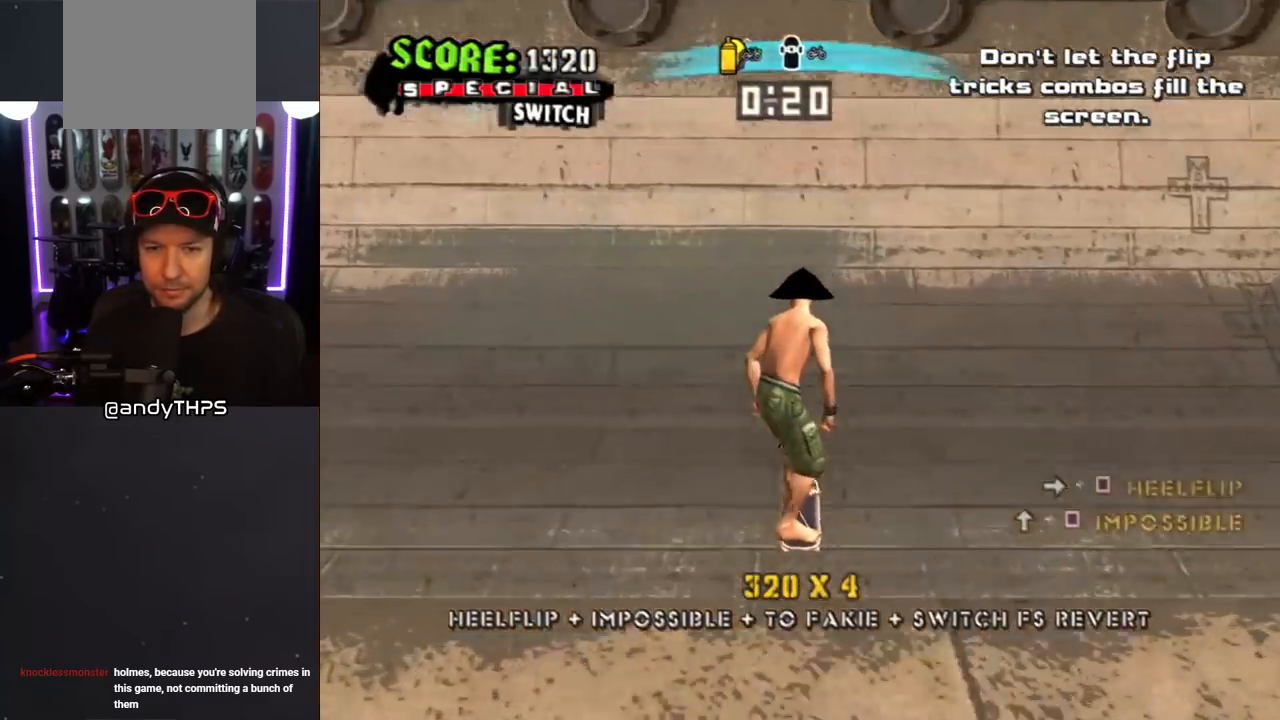
{"buttons": [], "left_stick": "center", "right_stick": "center", "events": [[200, "CROSS", "up"], [250, "DPAD_LEFT", "down"], [300, "SQUARE", "down"], [350, "DPAD_LEFT", "up"], [433, "SQUARE", "up"]]}
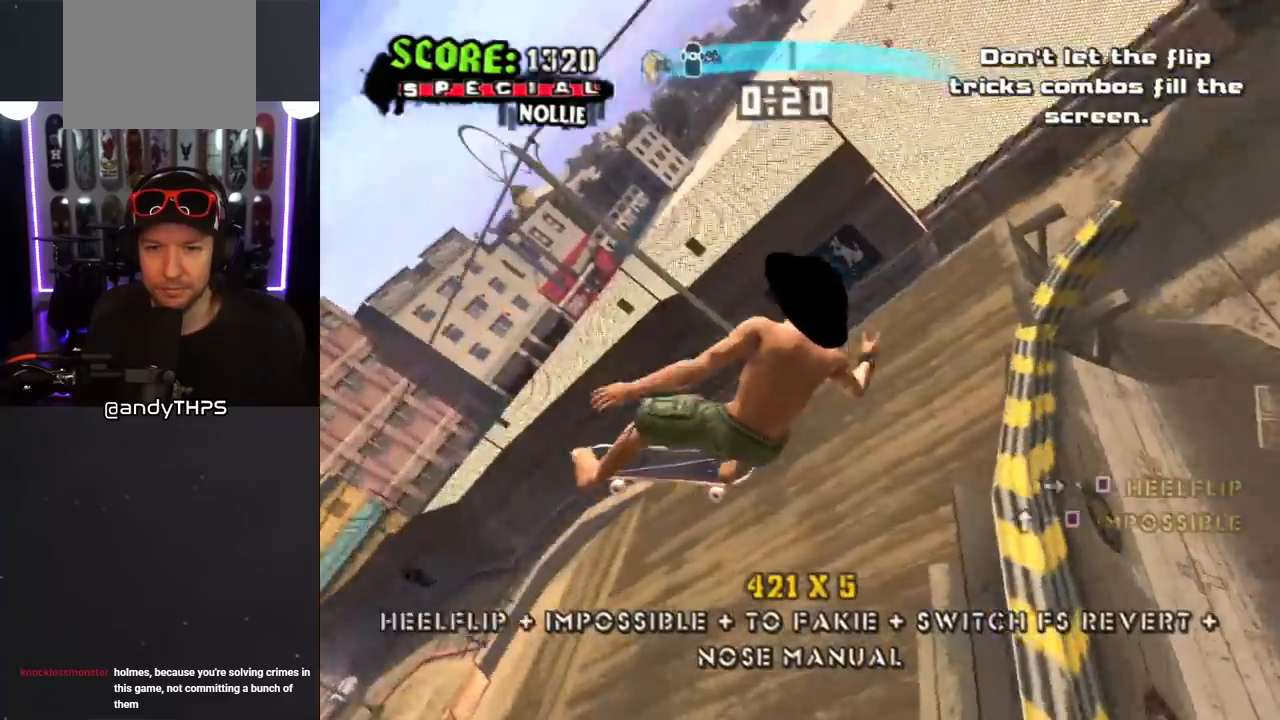
{"buttons": [], "left_stick": "center", "right_stick": "center", "events": [[83, "DPAD_DOWN", "down"], [83, "DPAD_LEFT", "down"], [117, "SQUARE", "down"], [250, "DPAD_DOWN", "up"], [250, "DPAD_LEFT", "up"], [283, "SQUARE", "up"]]}
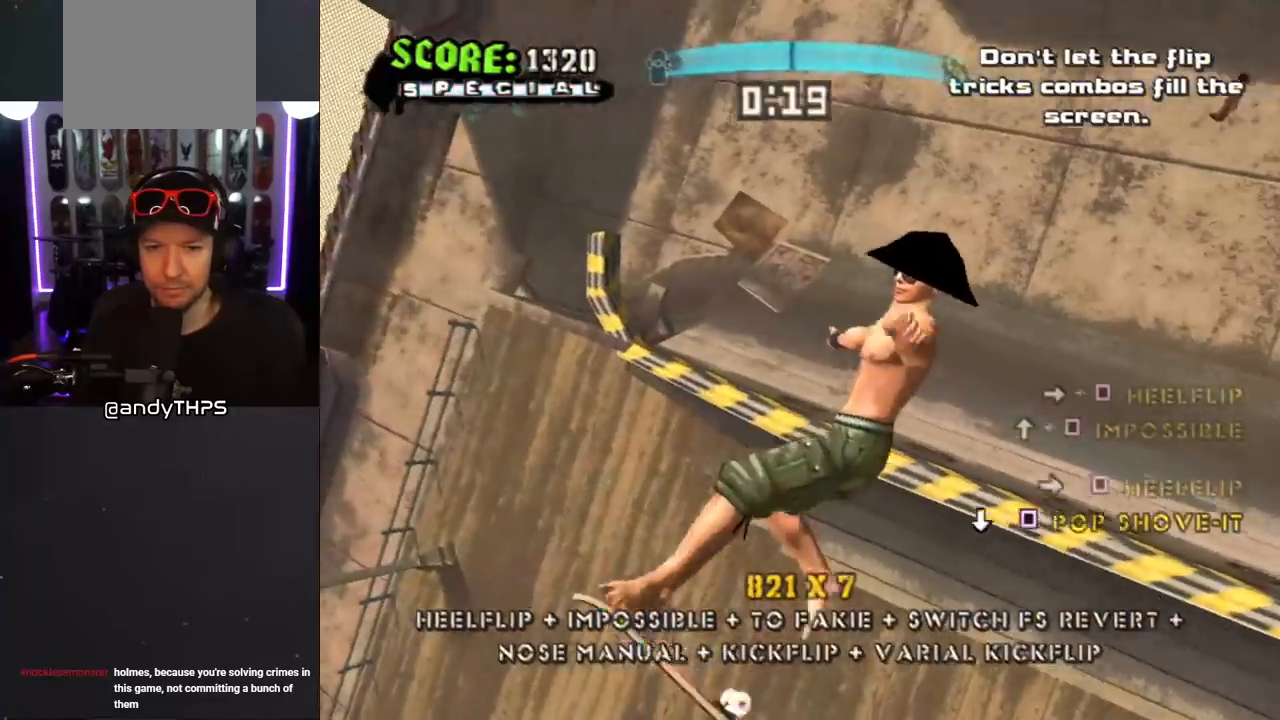
{"buttons": ["CROSS"], "left_stick": "center", "right_stick": "center", "events": [[50, "DPAD_DOWN", "down"], [50, "DPAD_RIGHT", "down"], [100, "SQUARE", "down"], [217, "DPAD_DOWN", "up"], [217, "DPAD_RIGHT", "up"], [267, "SQUARE", "up"], [383, "CROSS", "down"]]}
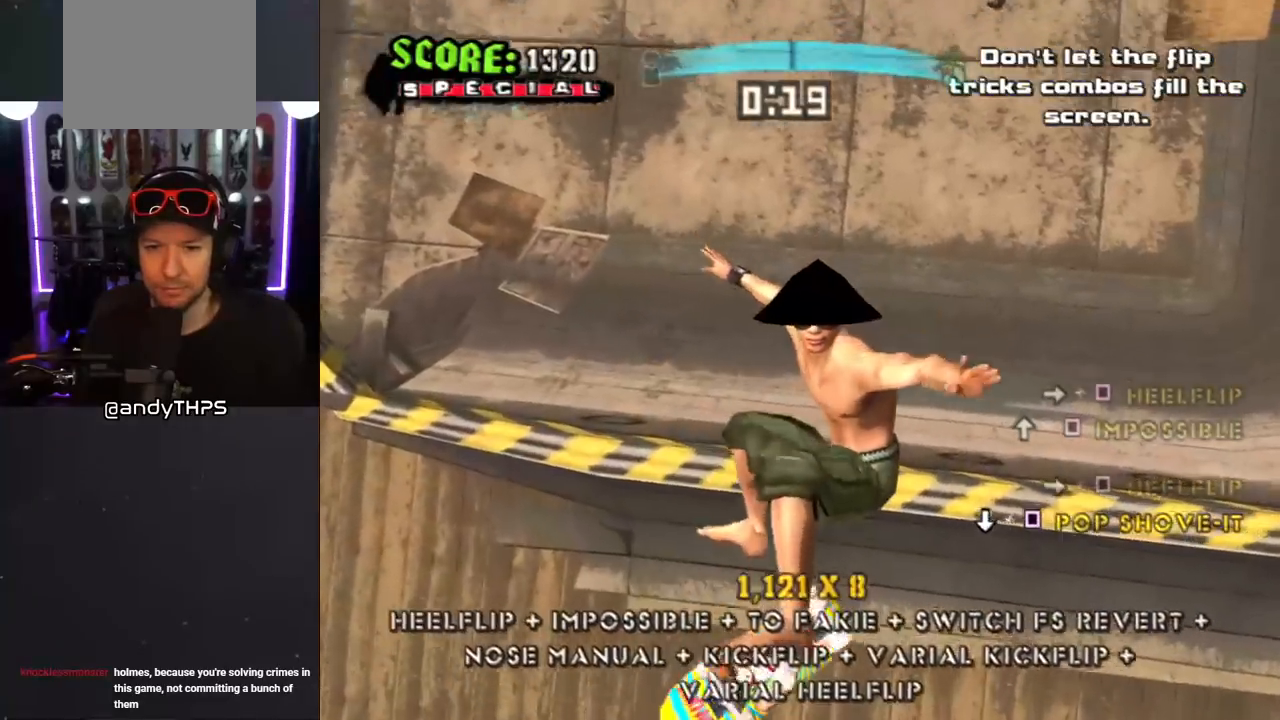
{"buttons": ["CROSS"], "left_stick": "center", "right_stick": "center", "events": [[117, "R1", "down"], [200, "R1", "up"], [367, "L1", "down"], [467, "L1", "up"]]}
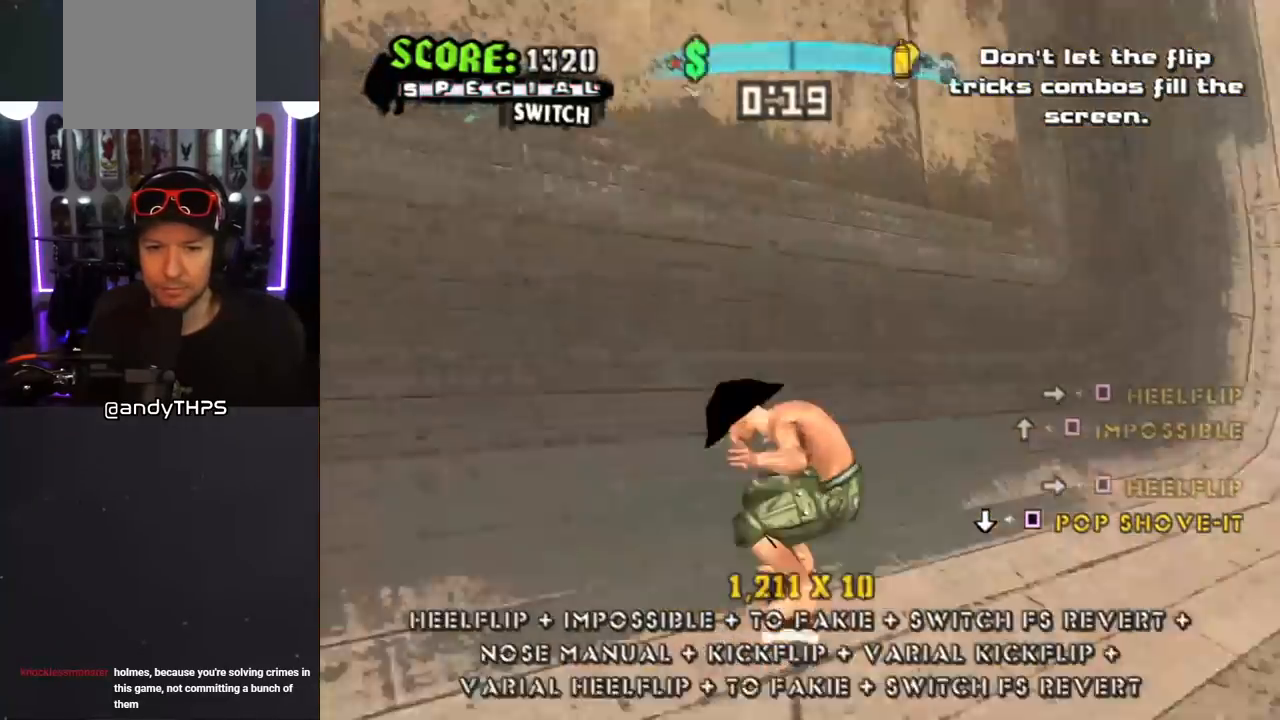
{"buttons": ["CROSS"], "left_stick": "center", "right_stick": "center", "events": [[150, "DPAD_LEFT", "down"], [300, "DPAD_DOWN", "down"], [333, "DPAD_DOWN", "up"], [367, "DPAD_LEFT", "up"], [433, "DPAD_DOWN", "down"], [483, "DPAD_RIGHT", "down"], [500, "DPAD_DOWN", "up"], [500, "DPAD_RIGHT", "up"]]}
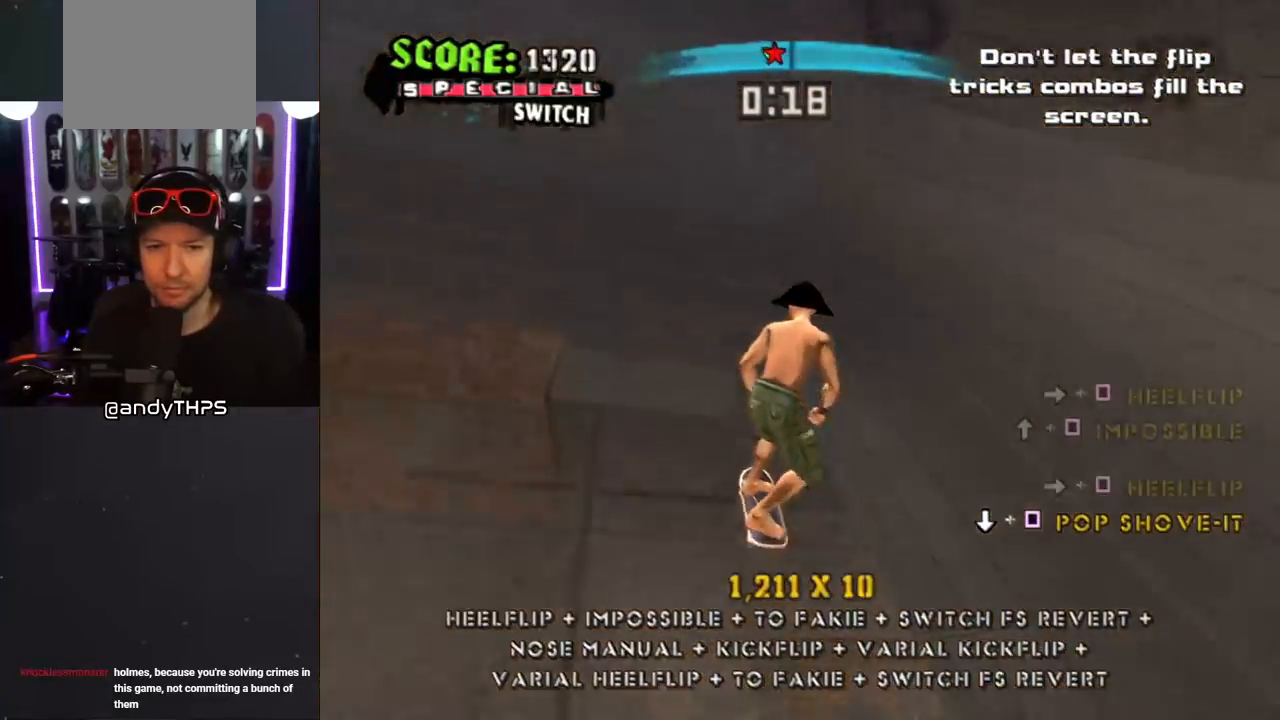
{"buttons": ["SQUARE", "DPAD_DOWN"], "left_stick": "center", "right_stick": "center", "events": [[50, "DPAD_UP", "down"], [133, "DPAD_UP", "up"], [300, "CROSS", "up"], [417, "DPAD_DOWN", "down"], [467, "SQUARE", "down"]]}
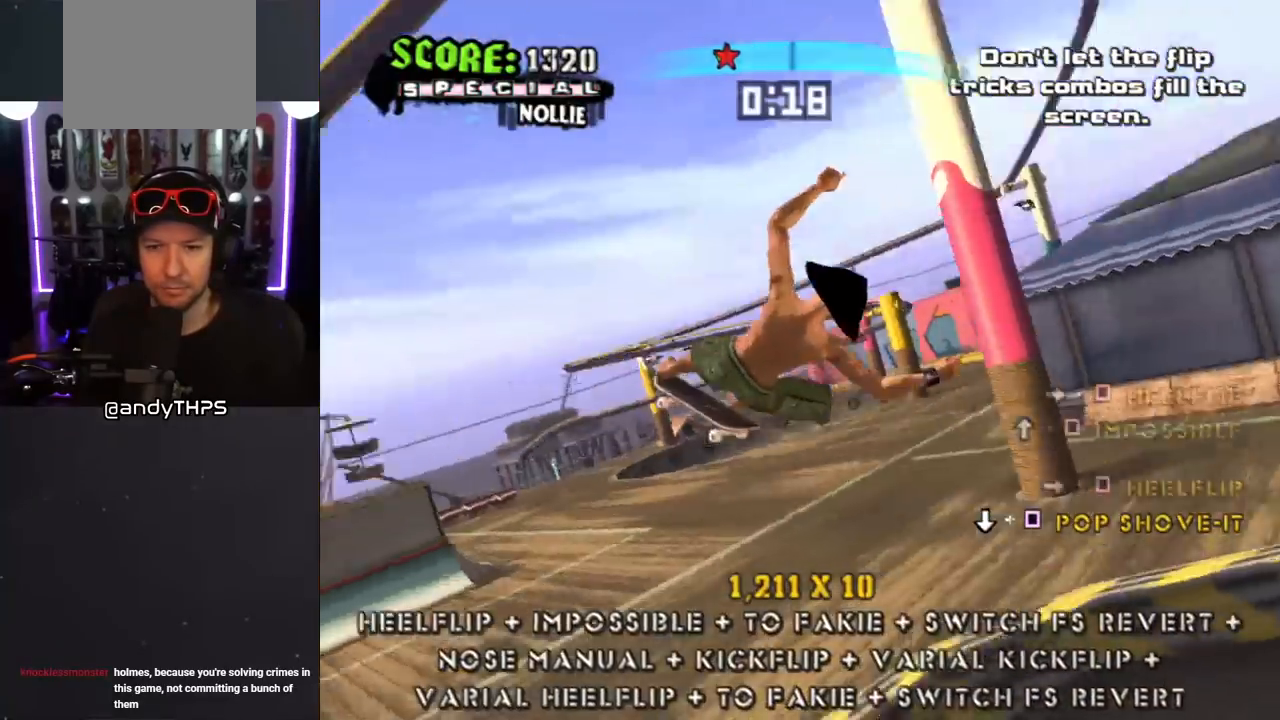
{"buttons": ["SQUARE"], "left_stick": "center", "right_stick": "center", "events": [[100, "DPAD_DOWN", "up"], [150, "SQUARE", "up"], [417, "DPAD_LEFT", "down"], [433, "SQUARE", "down"], [500, "DPAD_LEFT", "up"]]}
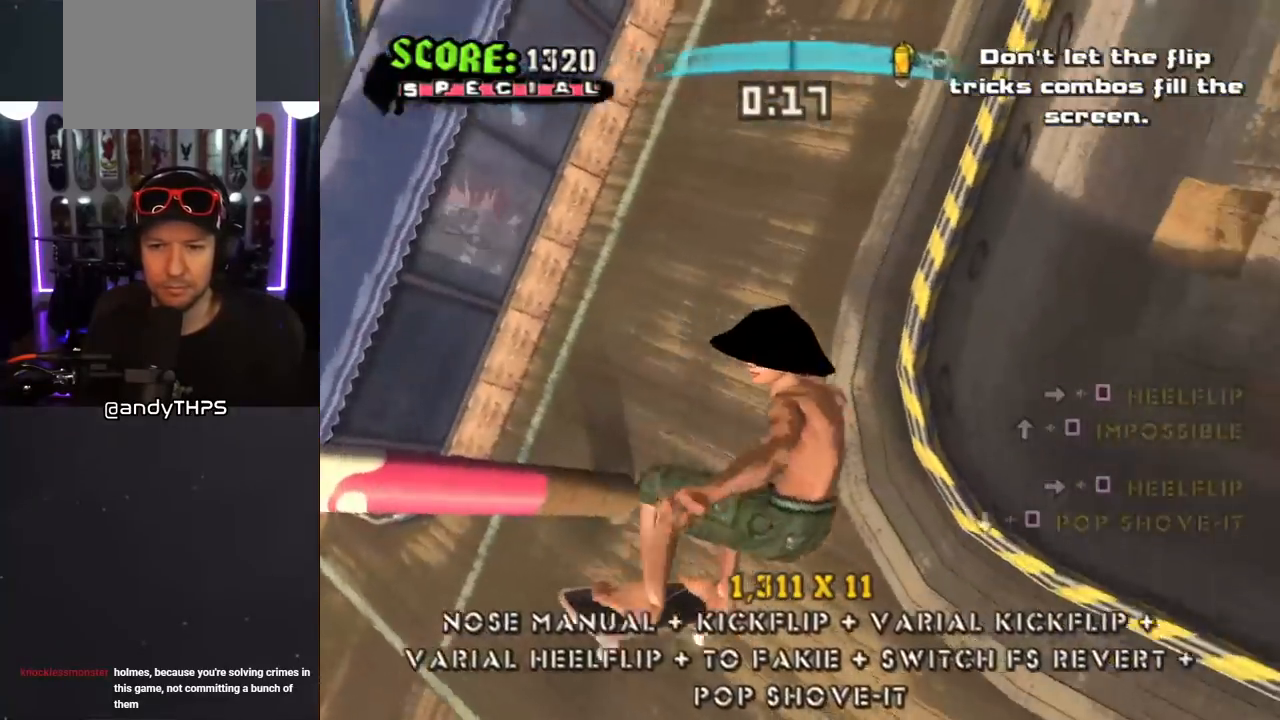
{"buttons": ["CROSS"], "left_stick": "center", "right_stick": "center", "events": [[83, "SQUARE", "up"], [200, "DPAD_LEFT", "down"], [200, "DPAD_UP", "down"], [233, "SQUARE", "down"], [333, "DPAD_LEFT", "up"], [333, "DPAD_UP", "up"], [400, "SQUARE", "up"], [483, "CROSS", "down"]]}
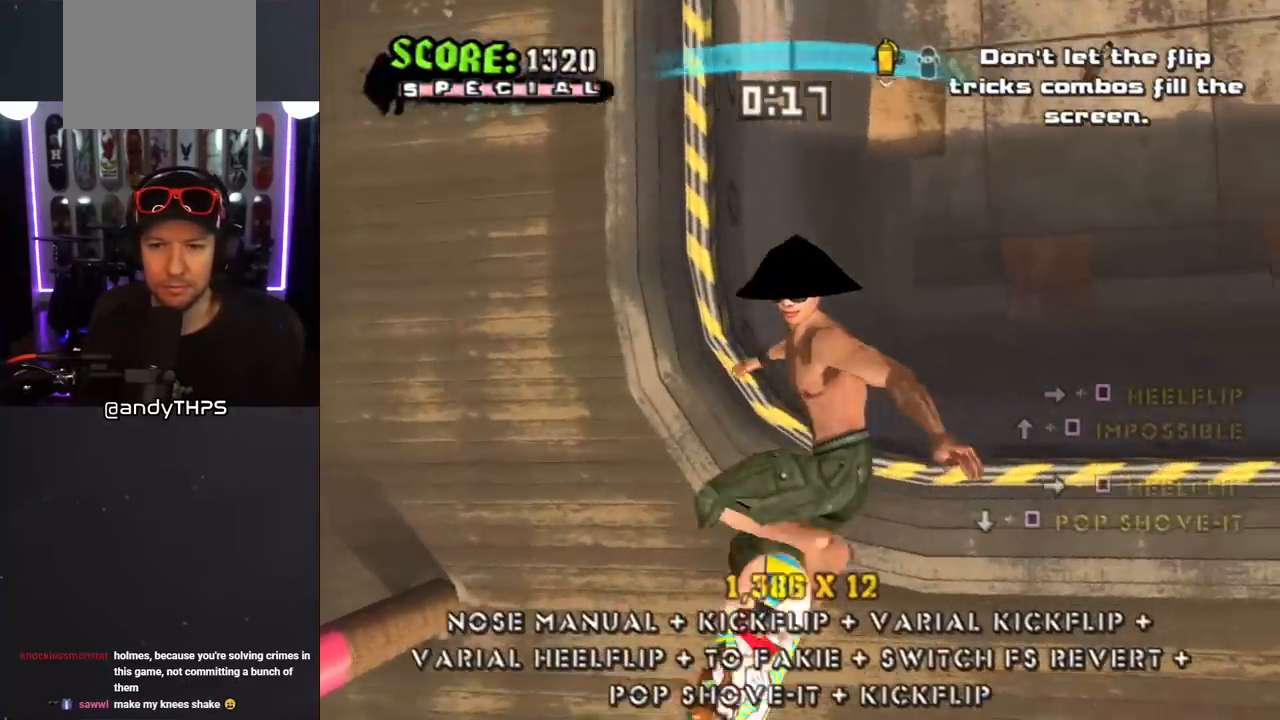
{"buttons": ["CROSS"], "left_stick": "center", "right_stick": "center", "events": []}
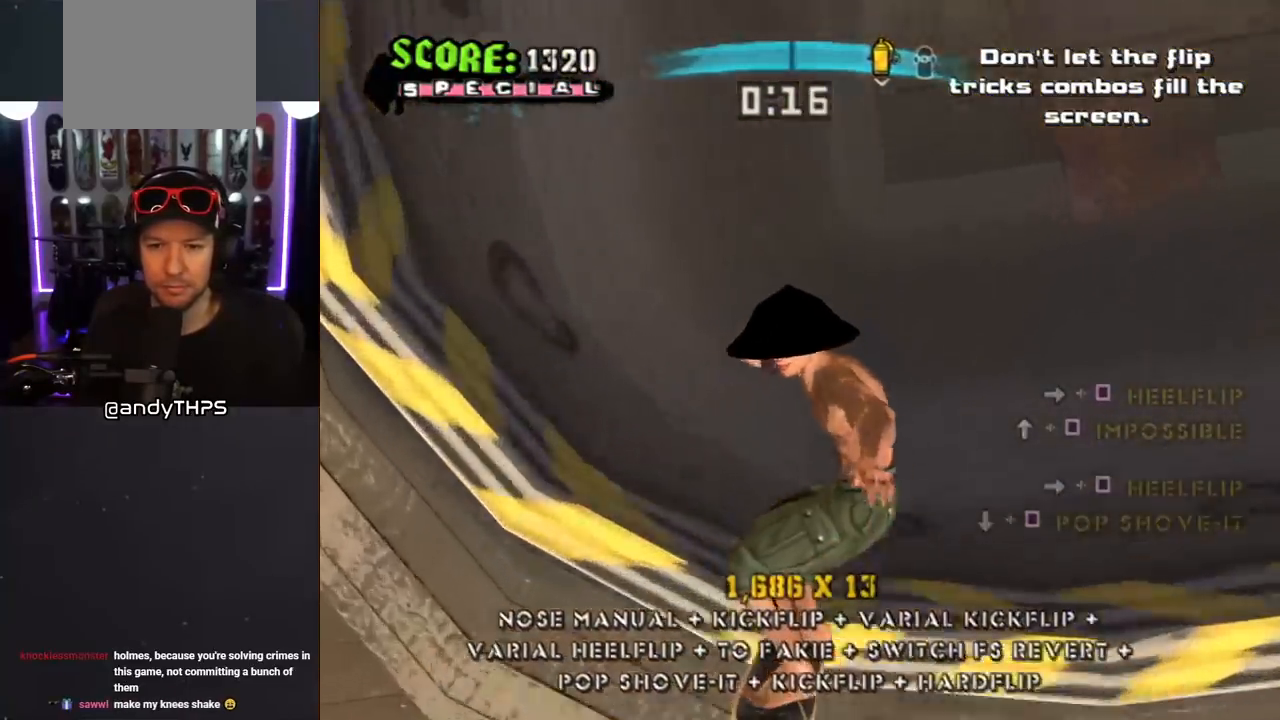
{"buttons": ["CROSS"], "left_stick": "center", "right_stick": "center", "events": [[267, "DPAD_LEFT", "down"], [350, "DPAD_LEFT", "up"], [417, "DPAD_DOWN", "down"], [500, "DPAD_DOWN", "up"]]}